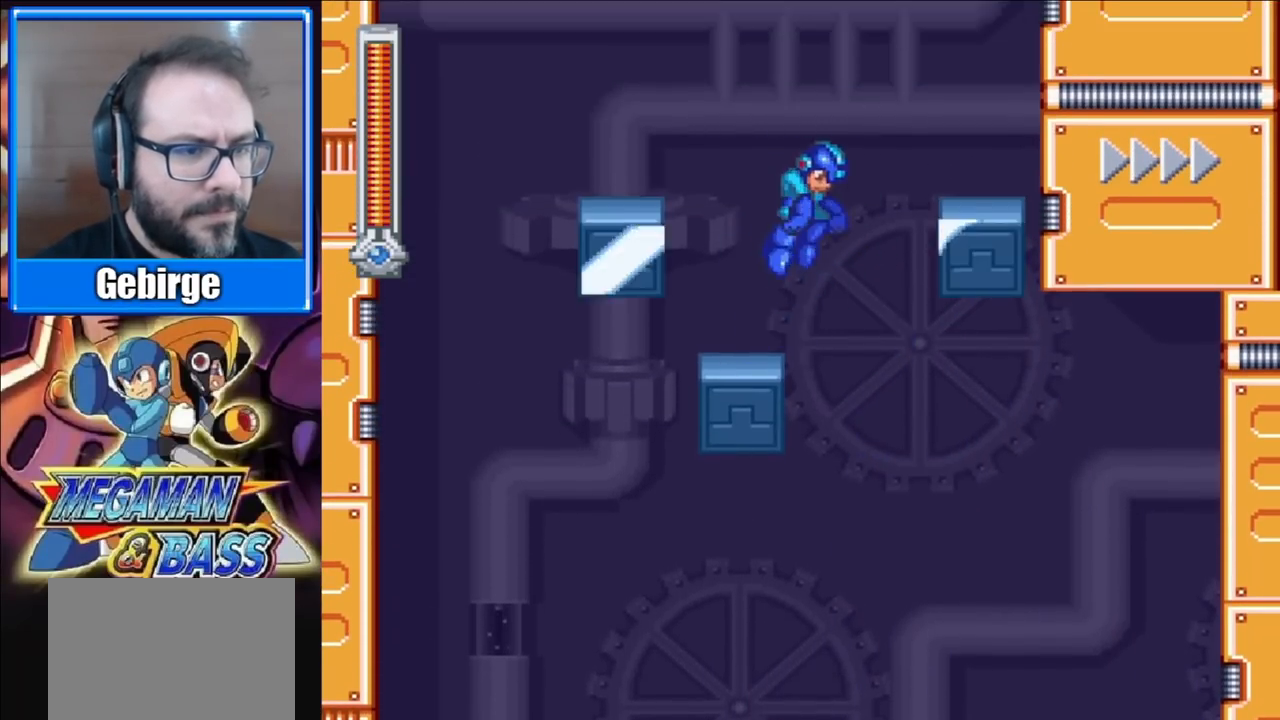
Gameplay with a controller (Xbox layout); each line is a JSON object with the inputs held at the frame after it. "events" lists button and stick changes between this image and that frame as [ms after this image, input, new state], when the widget could be followed in between. Not read: L1 L2 R1 R2 left_stick.
{"buttons": ["A"], "right_stick": "center", "events": [[217, "A", "up"], [433, "DPAD_RIGHT", "up"], [467, "A", "down"]]}
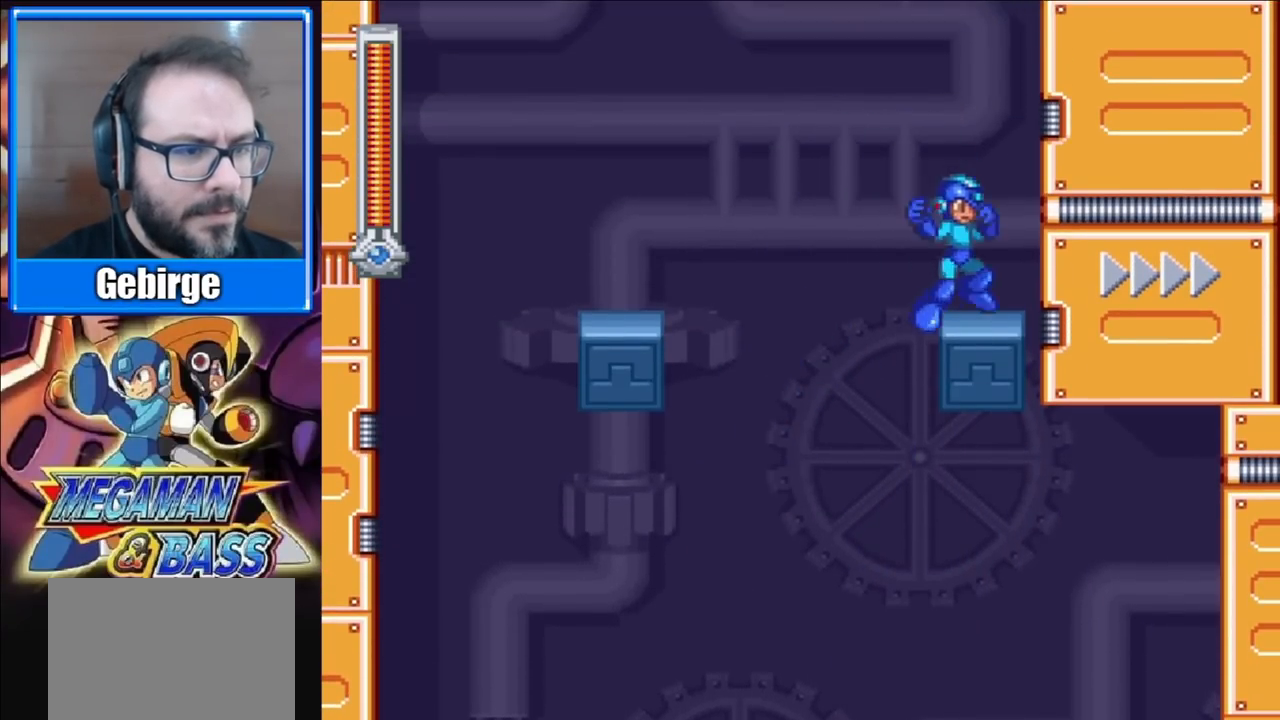
{"buttons": [], "right_stick": "center", "events": [[117, "DPAD_LEFT", "down"], [317, "A", "up"], [433, "DPAD_LEFT", "up"]]}
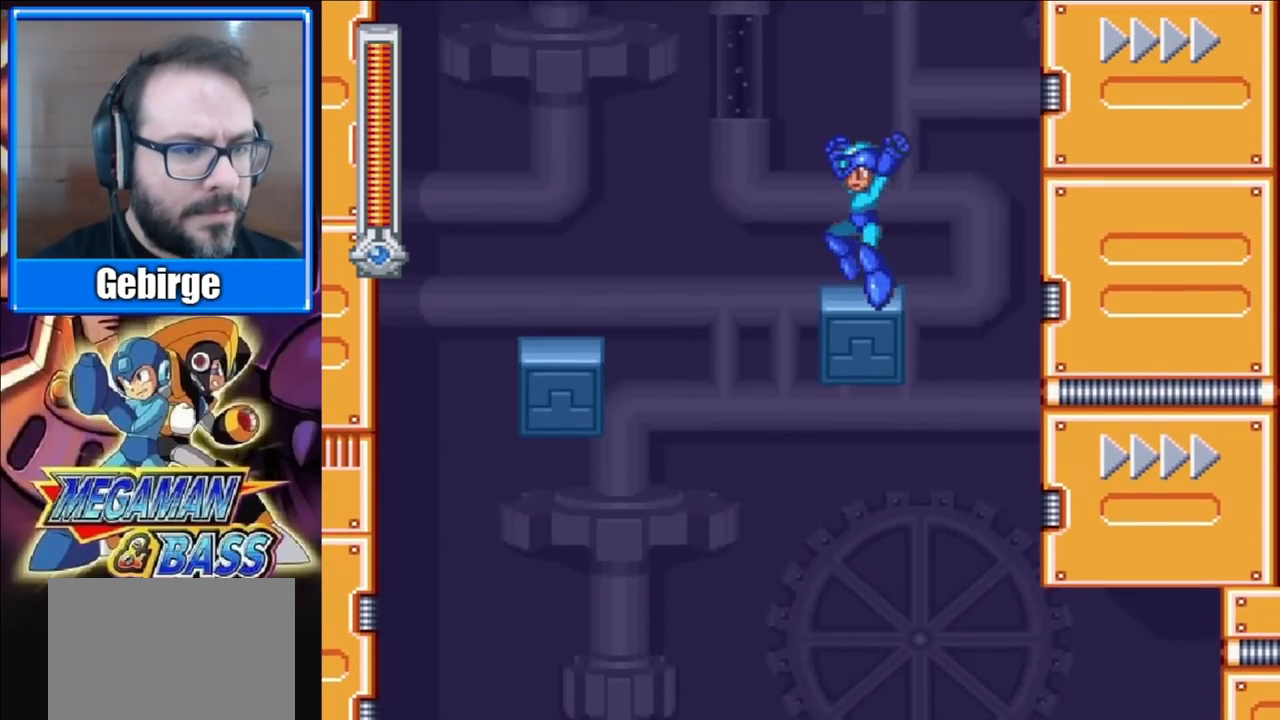
{"buttons": ["A"], "right_stick": "center", "events": [[50, "A", "down"]]}
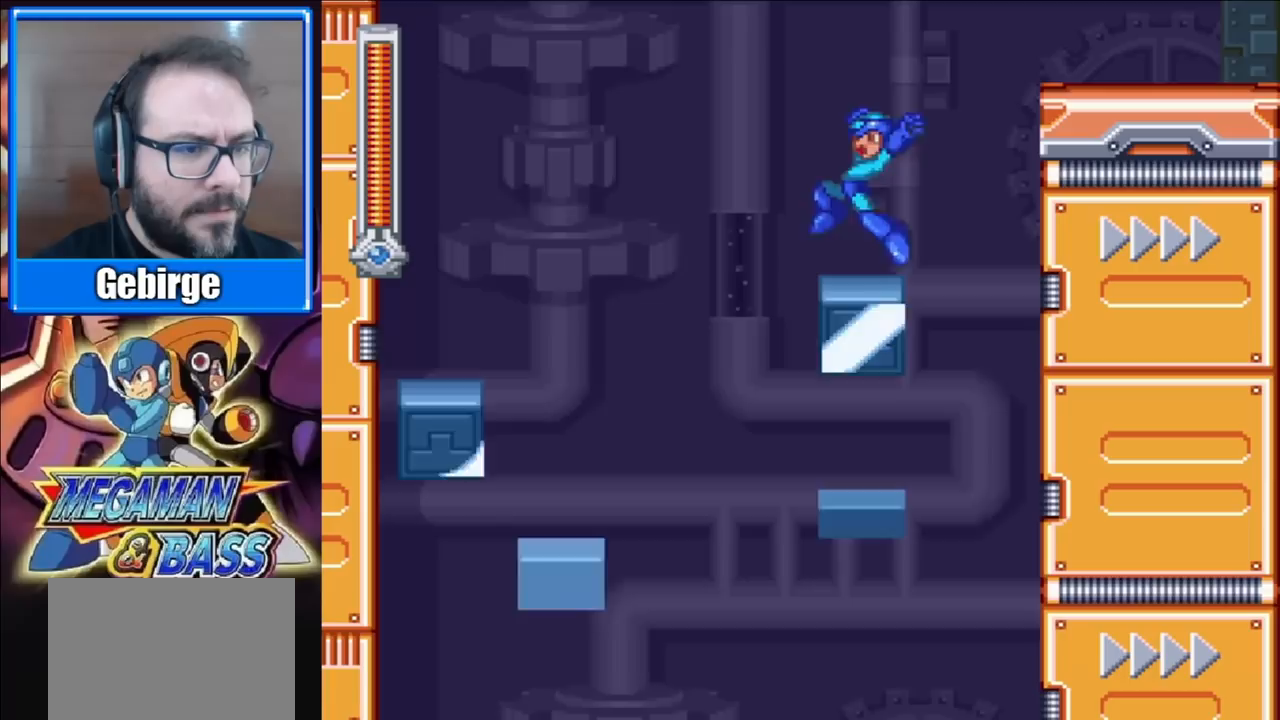
{"buttons": ["A", "DPAD_RIGHT"], "right_stick": "center", "events": [[17, "A", "up"], [133, "DPAD_RIGHT", "down"], [200, "A", "down"]]}
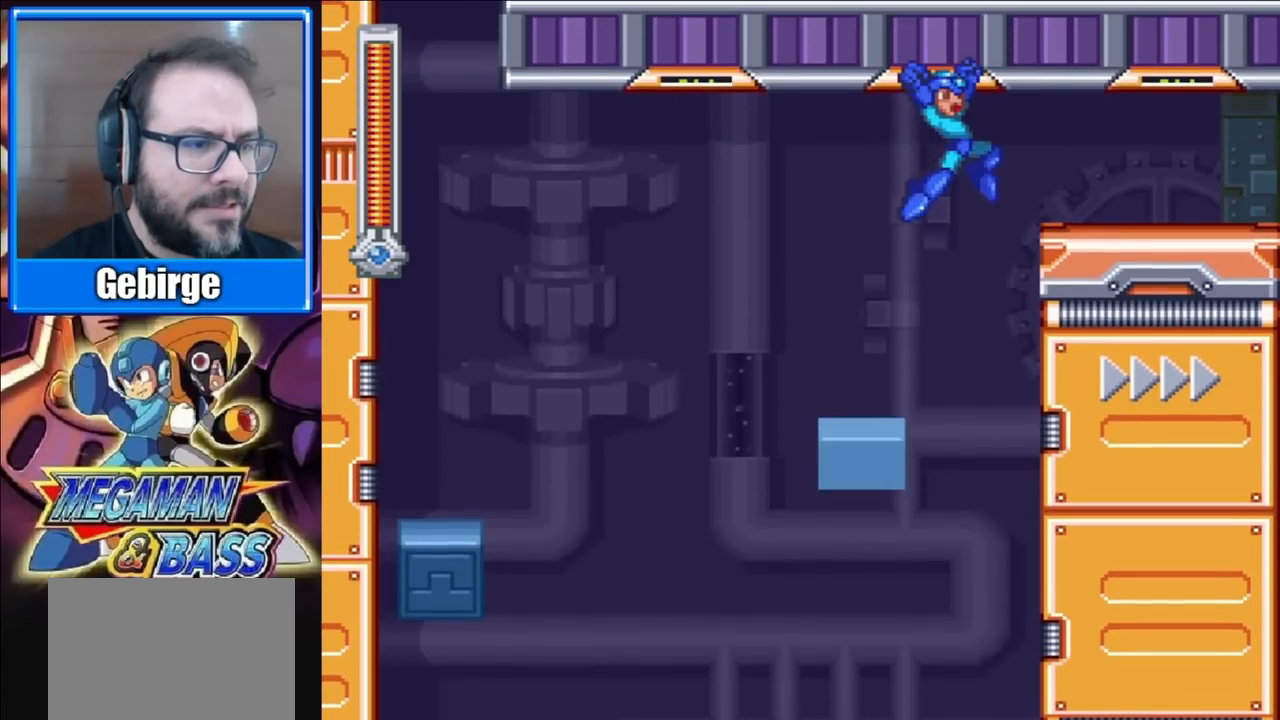
{"buttons": ["A", "DPAD_DOWN"], "right_stick": "center", "events": [[150, "A", "up"], [267, "DPAD_DOWN", "down"], [333, "DPAD_RIGHT", "up"], [350, "A", "down"]]}
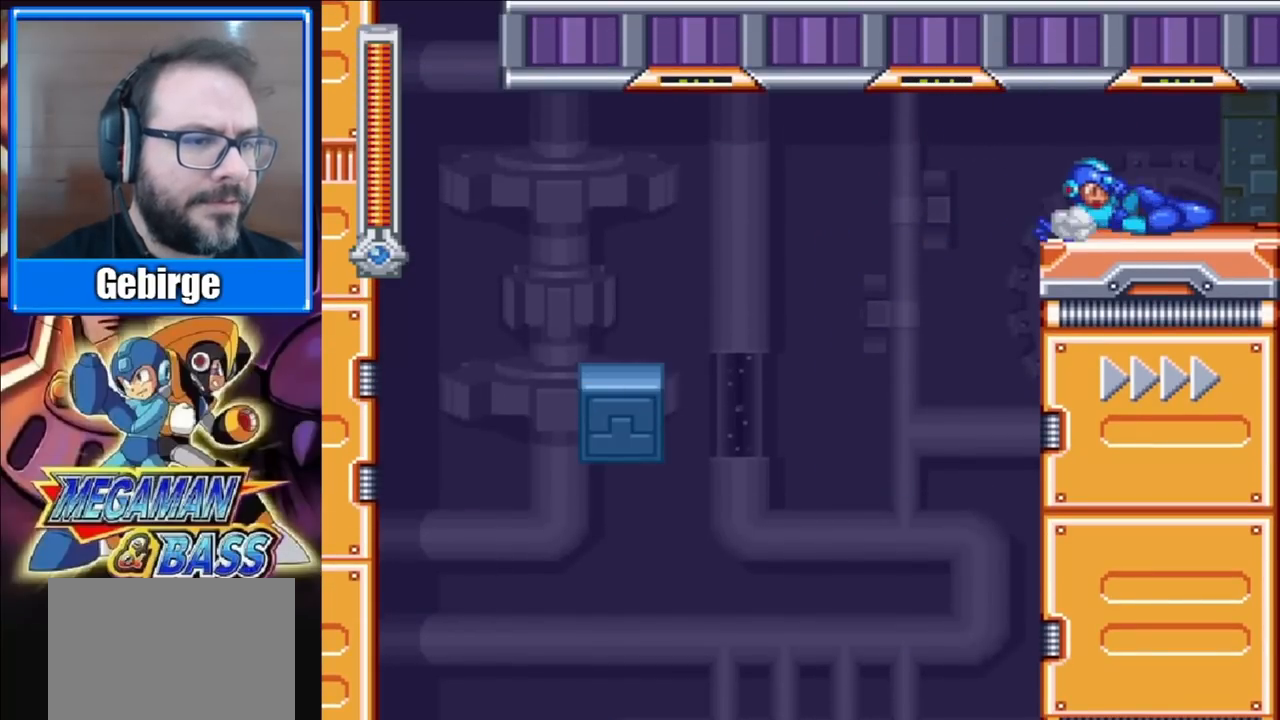
{"buttons": ["DPAD_RIGHT"], "right_stick": "center", "events": [[200, "DPAD_RIGHT", "down"], [233, "A", "up"], [283, "DPAD_DOWN", "up"]]}
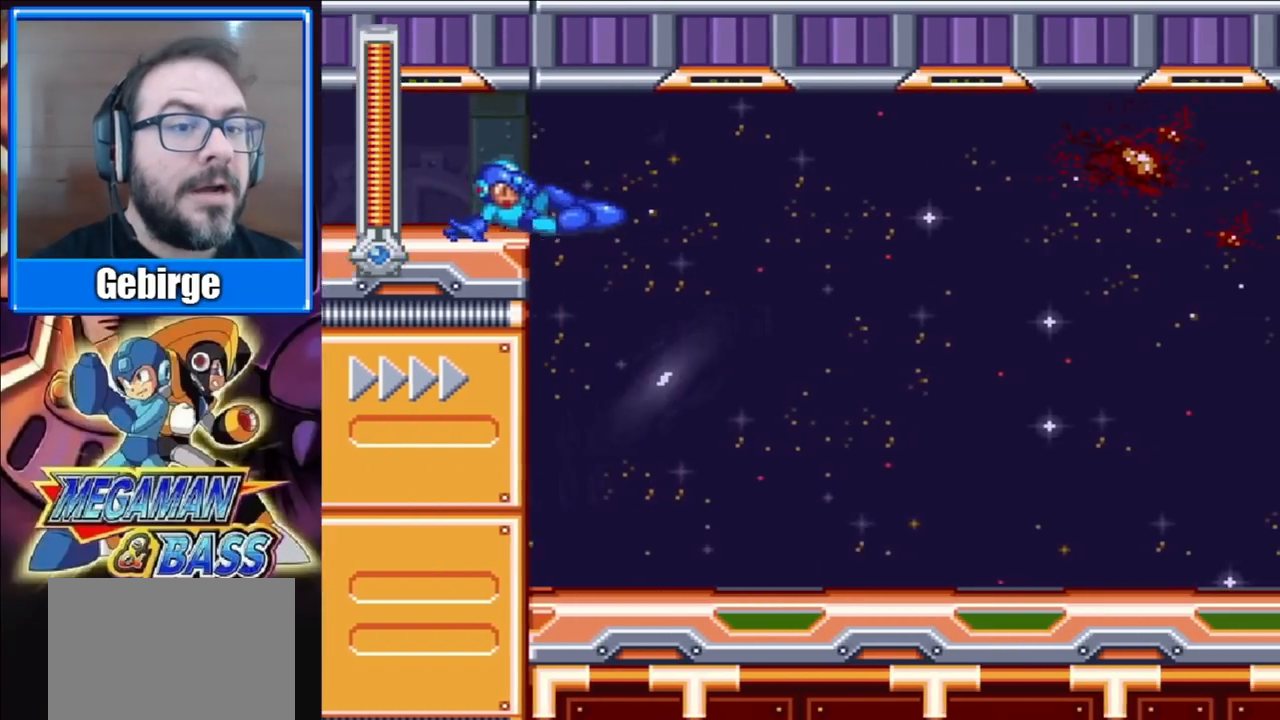
{"buttons": ["X", "DPAD_RIGHT"], "right_stick": "center", "events": [[217, "X", "down"]]}
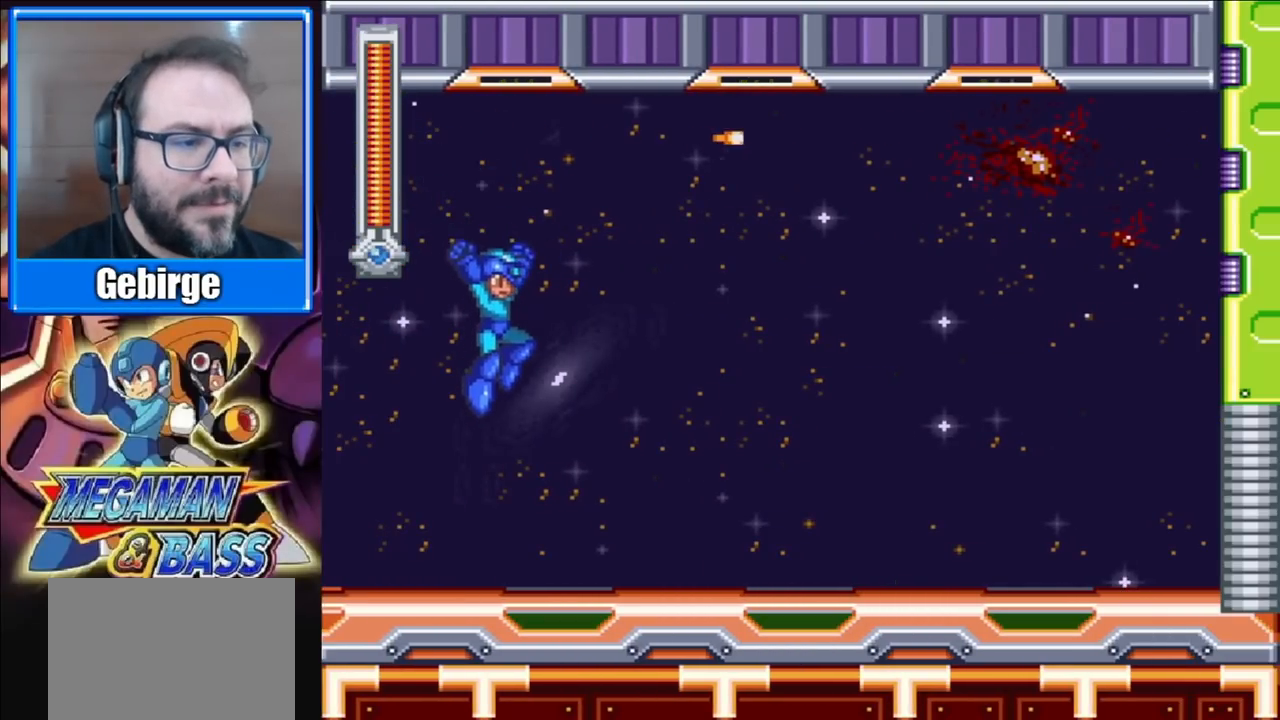
{"buttons": ["A", "X", "DPAD_DOWN", "DPAD_RIGHT"], "right_stick": "center", "events": [[150, "DPAD_DOWN", "down"], [267, "A", "down"]]}
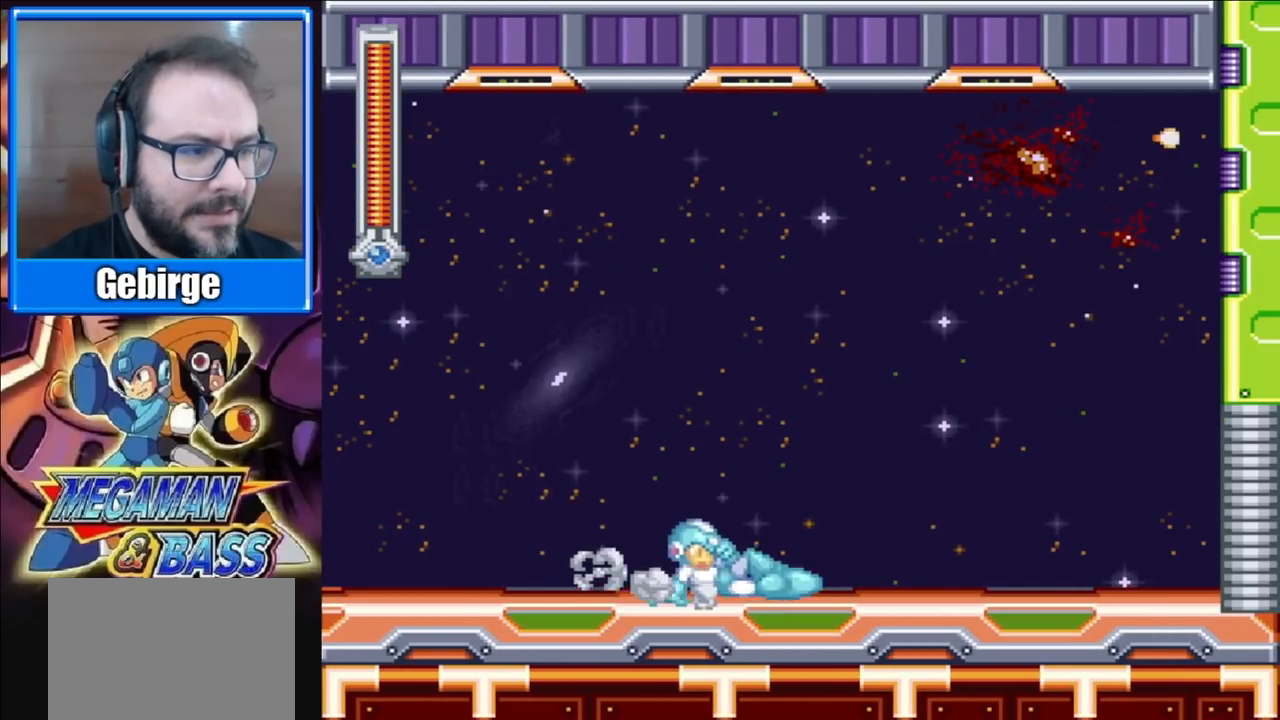
{"buttons": ["A", "X", "DPAD_DOWN", "DPAD_RIGHT"], "right_stick": "center", "events": [[233, "A", "up"], [417, "A", "down"]]}
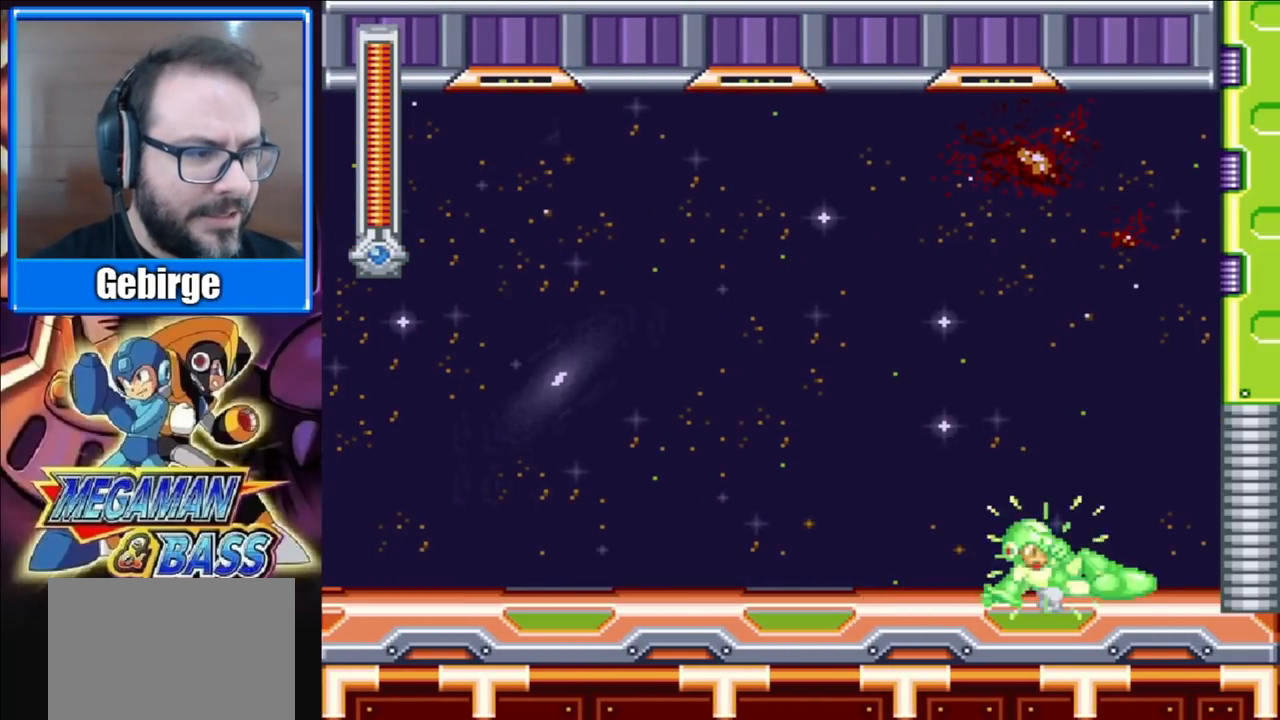
{"buttons": ["X"], "right_stick": "center", "events": [[283, "A", "up"], [350, "DPAD_DOWN", "up"], [383, "DPAD_RIGHT", "up"]]}
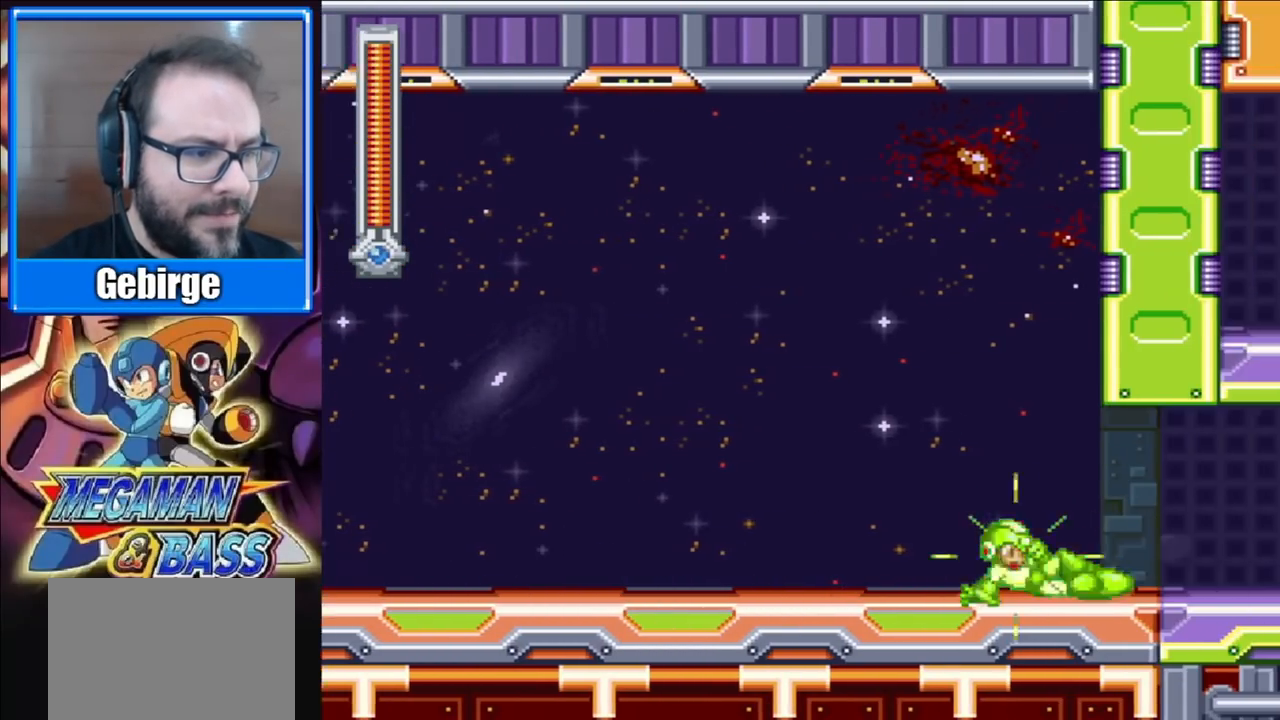
{"buttons": ["X", "DPAD_RIGHT"], "right_stick": "center", "events": [[50, "DPAD_RIGHT", "down"]]}
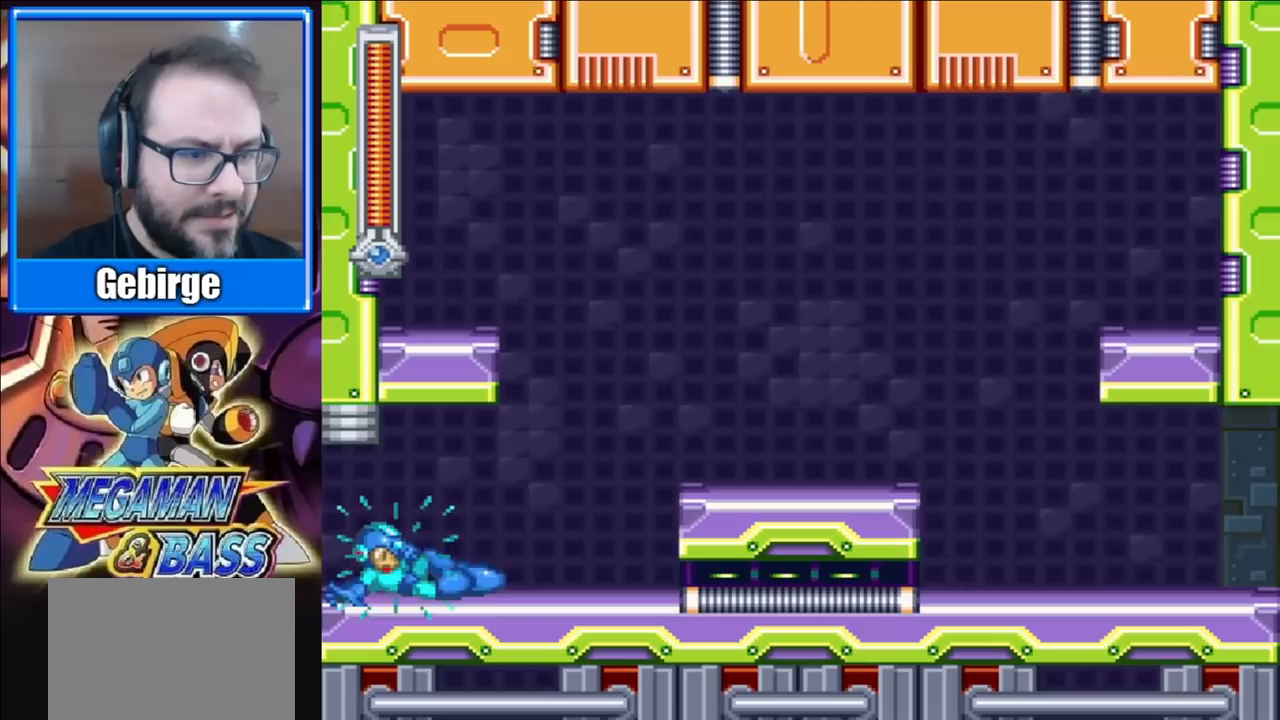
{"buttons": ["X", "DPAD_RIGHT"], "right_stick": "center", "events": []}
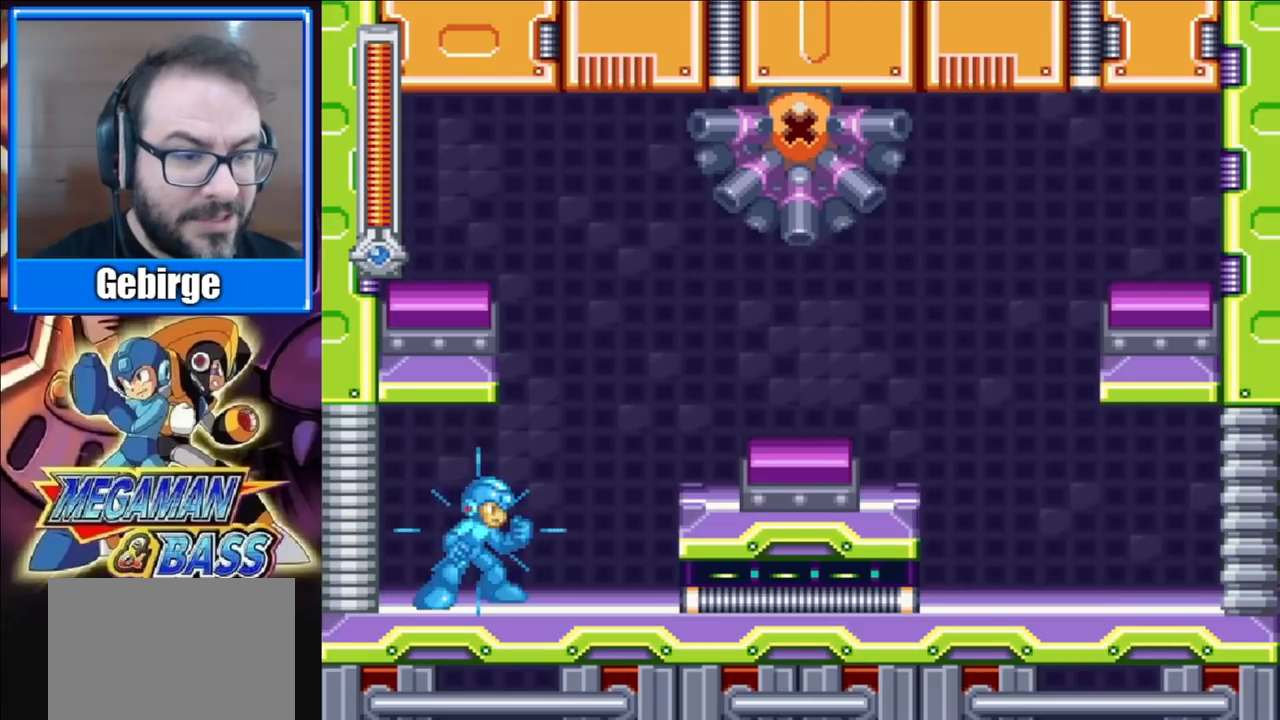
{"buttons": [], "right_stick": "center", "events": [[350, "X", "up"], [367, "DPAD_RIGHT", "up"]]}
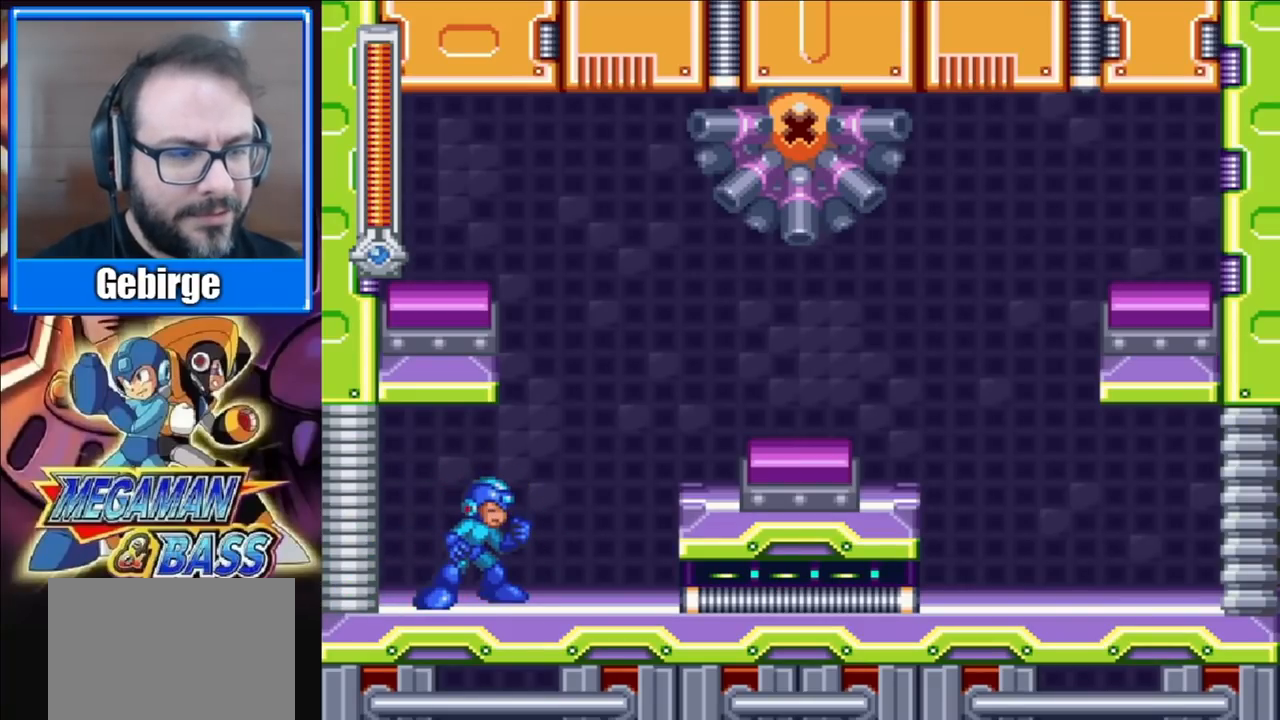
{"buttons": [], "right_stick": "center", "events": []}
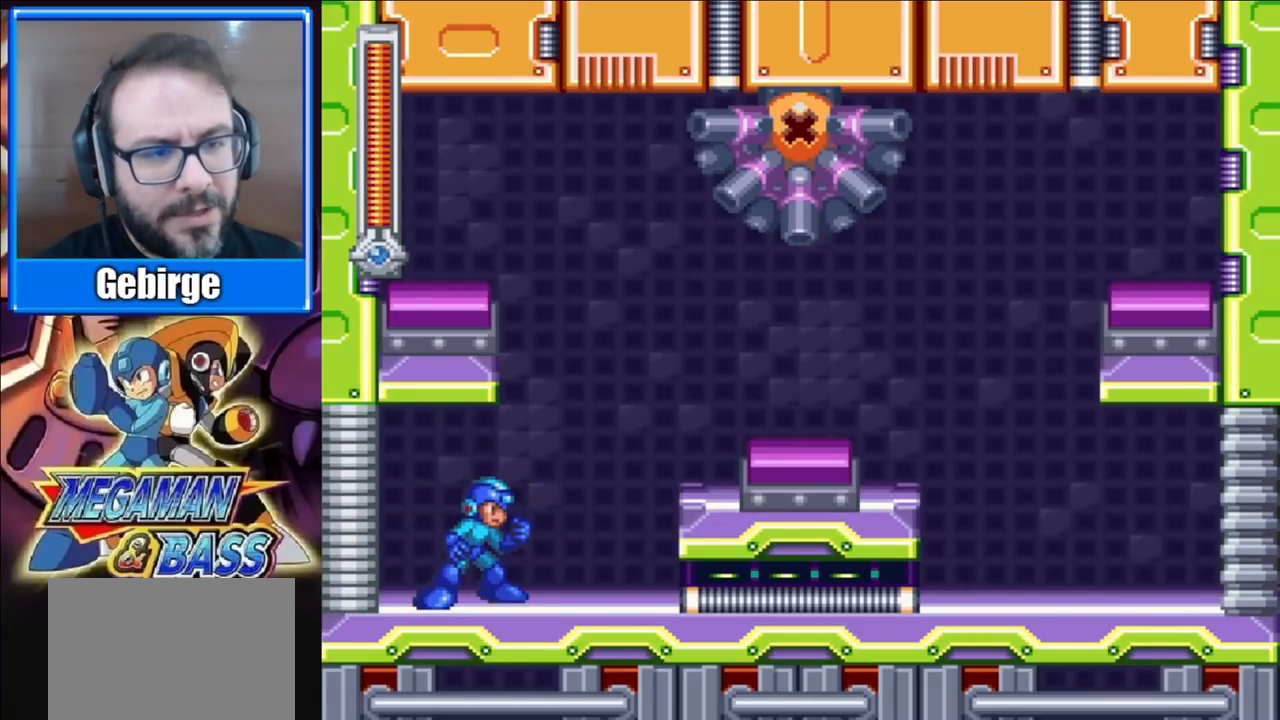
{"buttons": [], "right_stick": "center", "events": []}
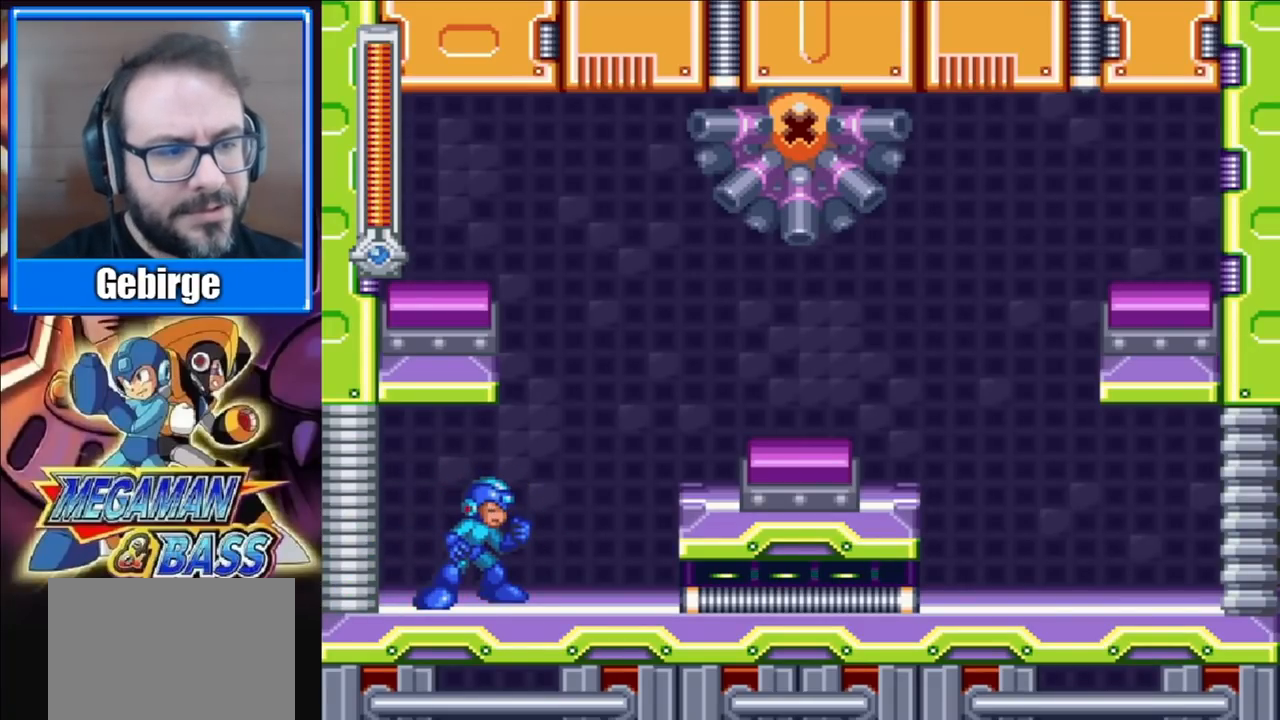
{"buttons": [], "right_stick": "center", "events": []}
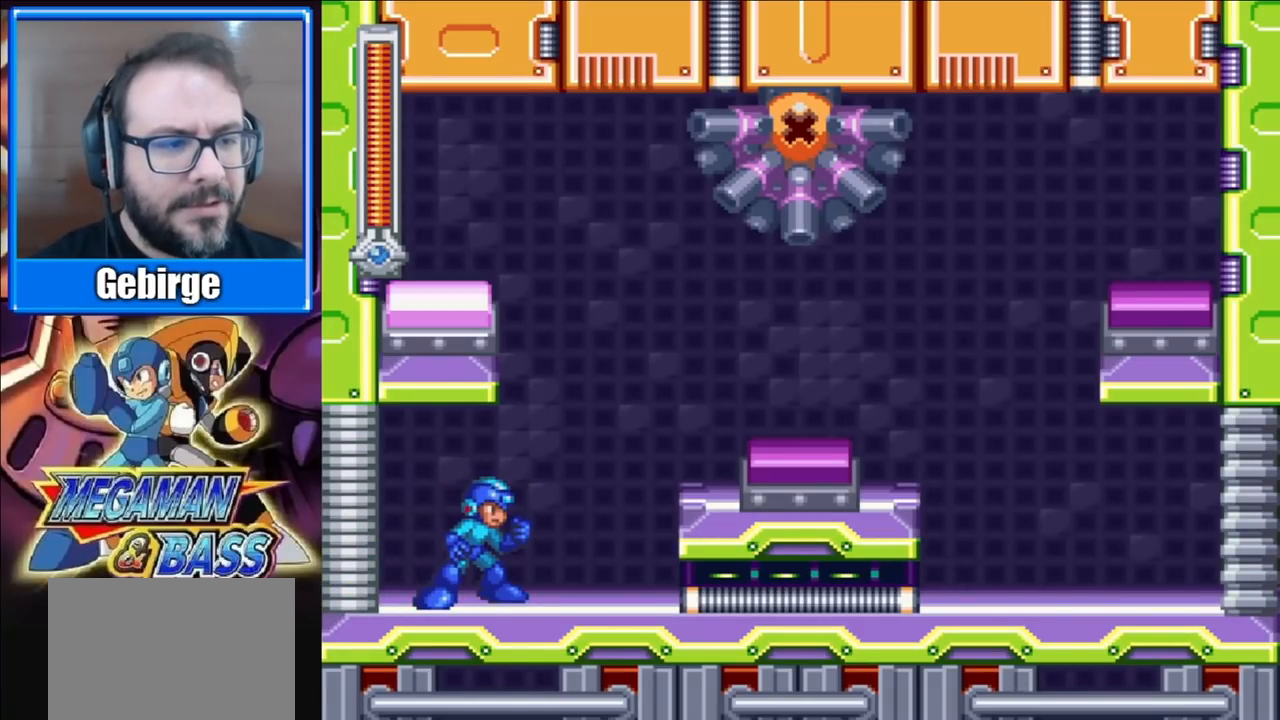
{"buttons": [], "right_stick": "center", "events": []}
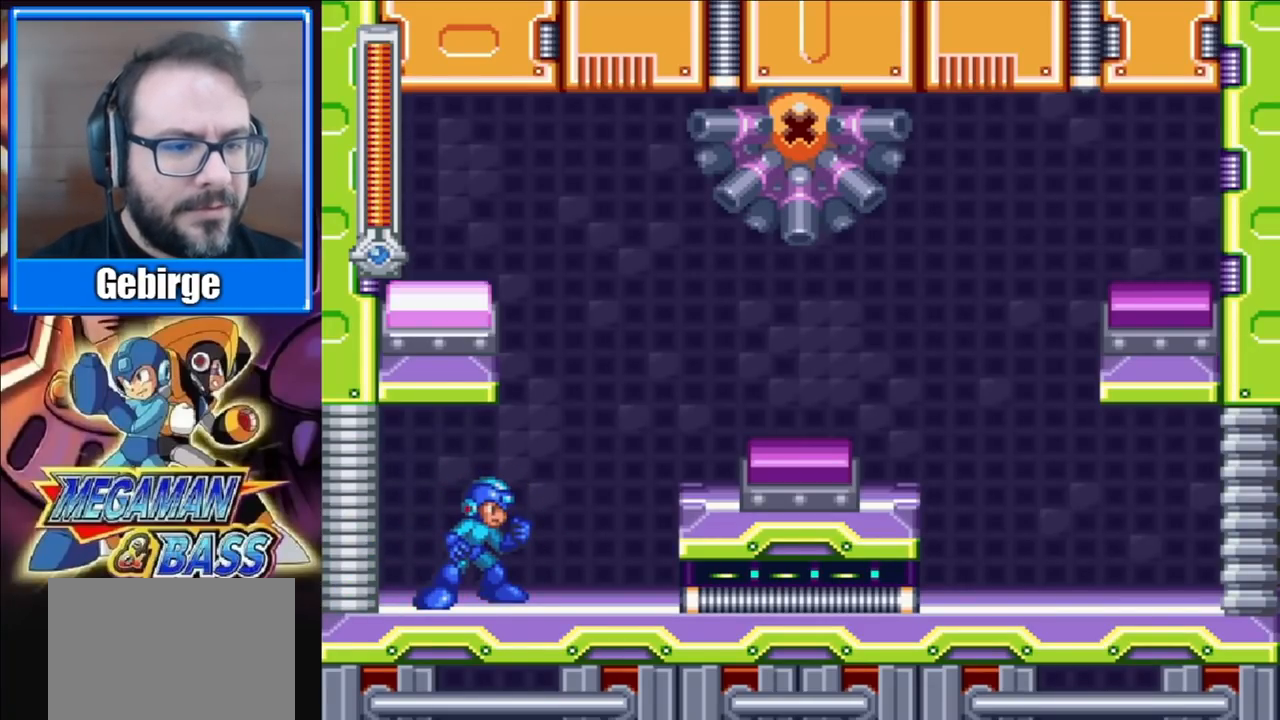
{"buttons": [], "right_stick": "center", "events": []}
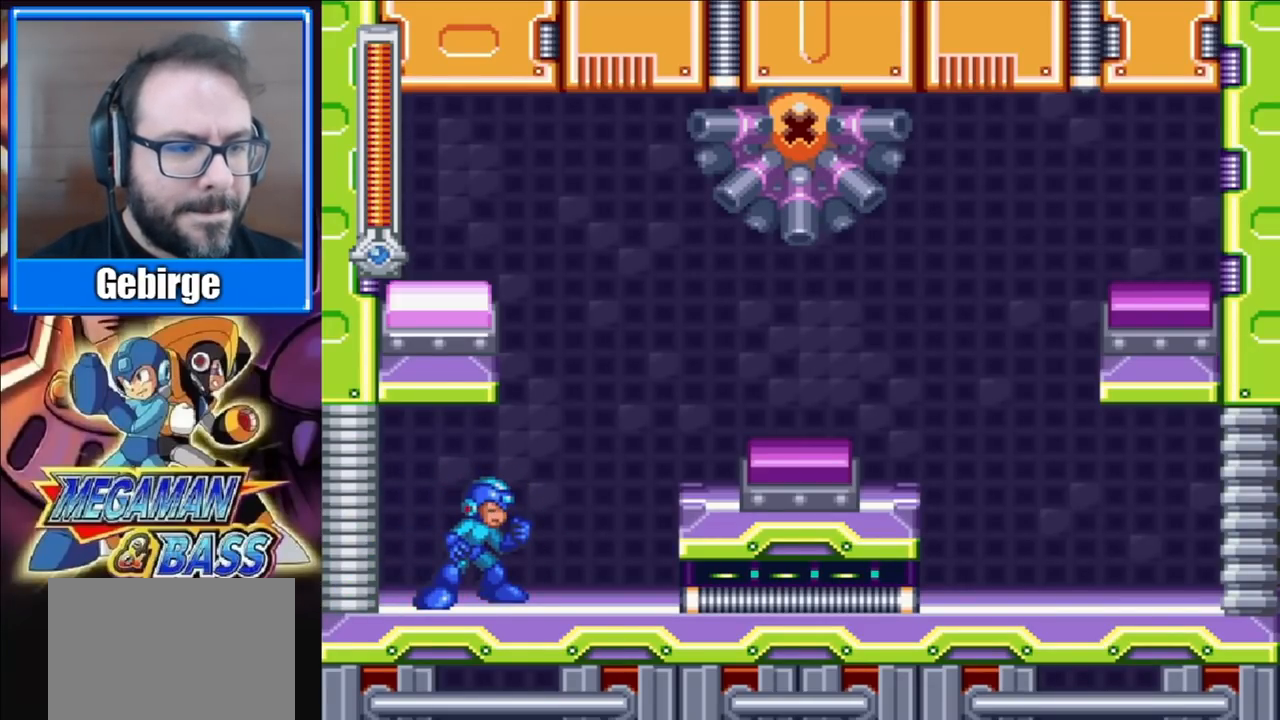
{"buttons": [], "right_stick": "center", "events": []}
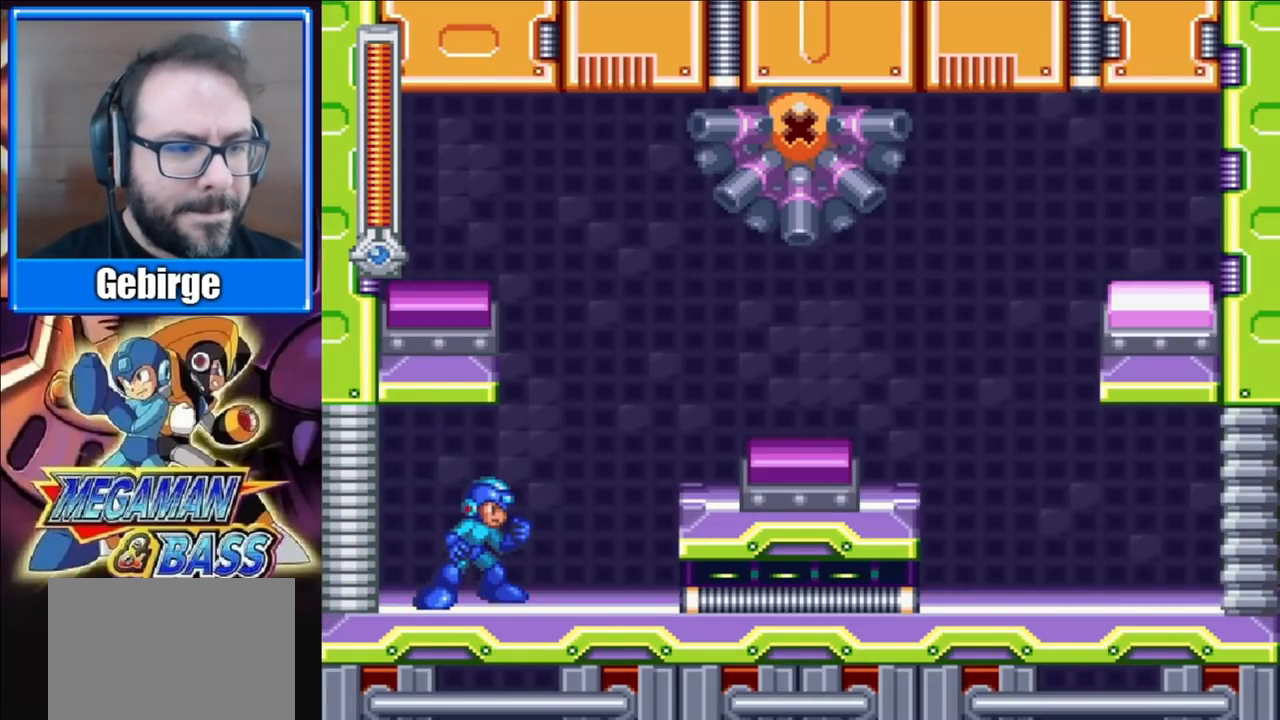
{"buttons": ["DPAD_RIGHT"], "right_stick": "center", "events": [[450, "DPAD_RIGHT", "down"]]}
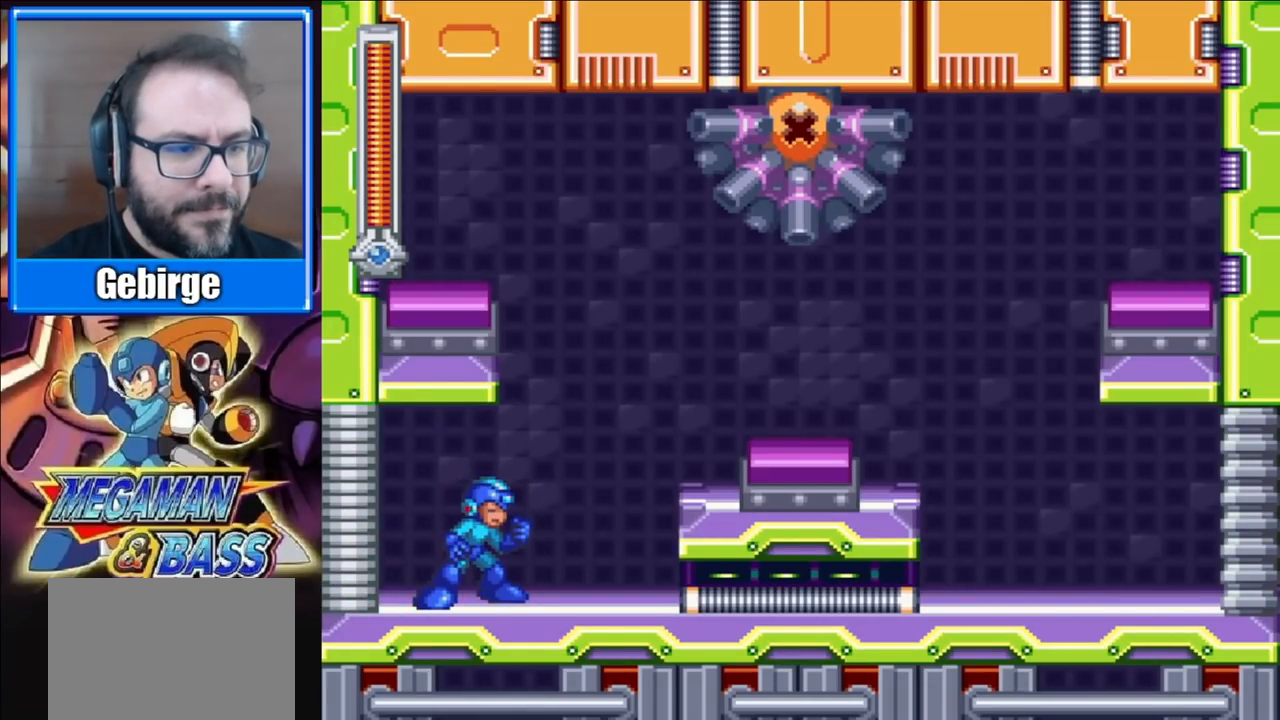
{"buttons": ["DPAD_RIGHT"], "right_stick": "center", "events": []}
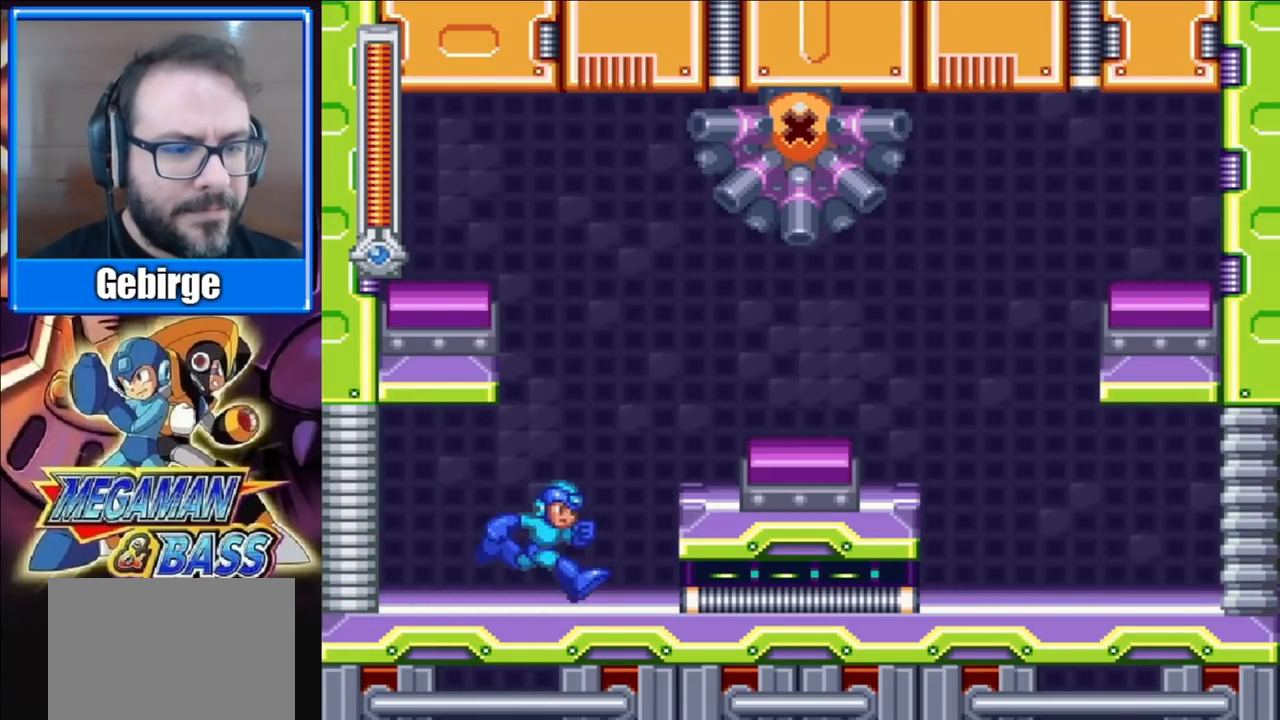
{"buttons": [], "right_stick": "center", "events": [[150, "A", "down"], [300, "A", "up"], [500, "DPAD_RIGHT", "up"]]}
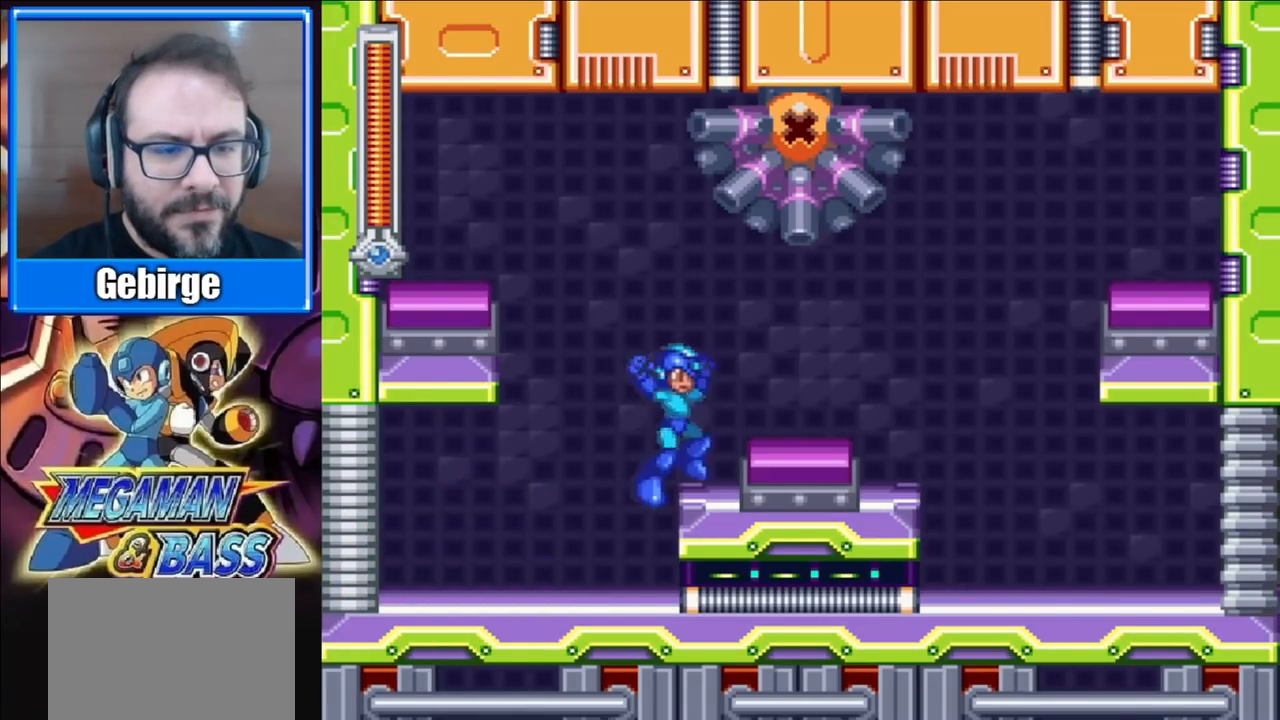
{"buttons": ["A", "DPAD_LEFT"], "right_stick": "center", "events": [[100, "DPAD_LEFT", "down"], [117, "A", "down"]]}
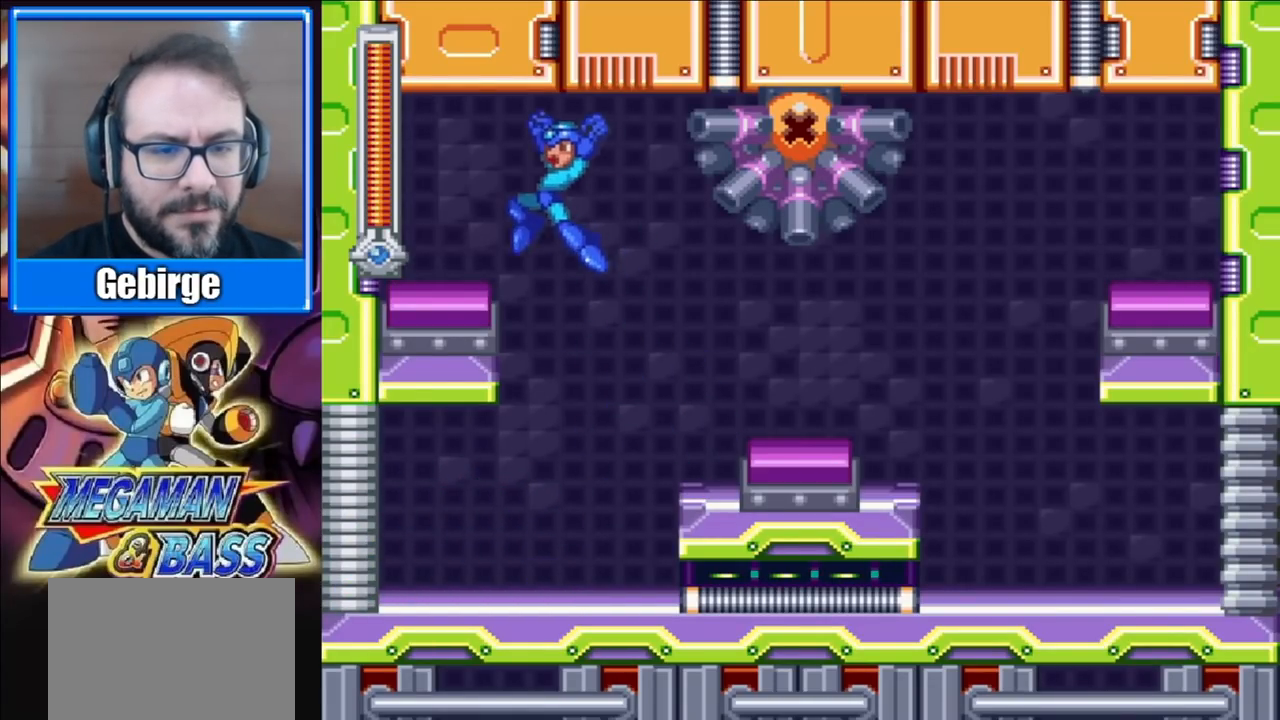
{"buttons": [], "right_stick": "center", "events": [[67, "A", "up"], [117, "DPAD_LEFT", "up"], [283, "A", "down"], [417, "A", "up"]]}
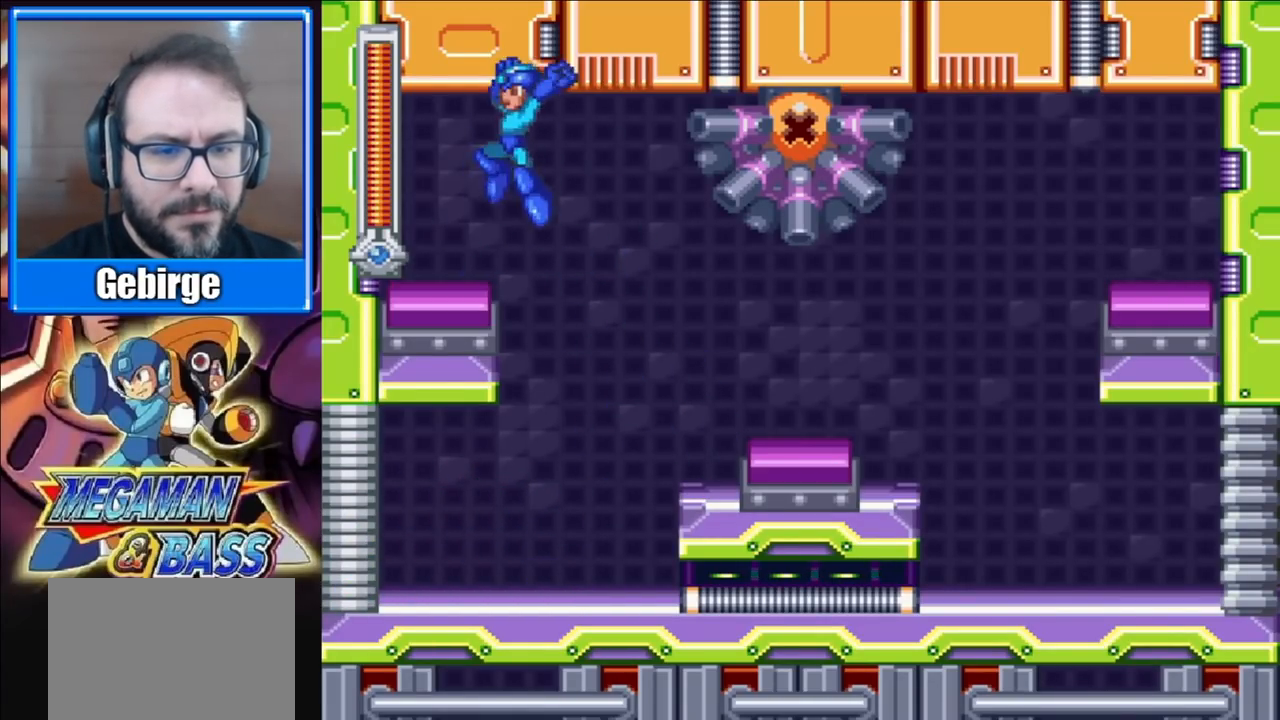
{"buttons": [], "right_stick": "center", "events": [[233, "A", "down"], [367, "A", "up"]]}
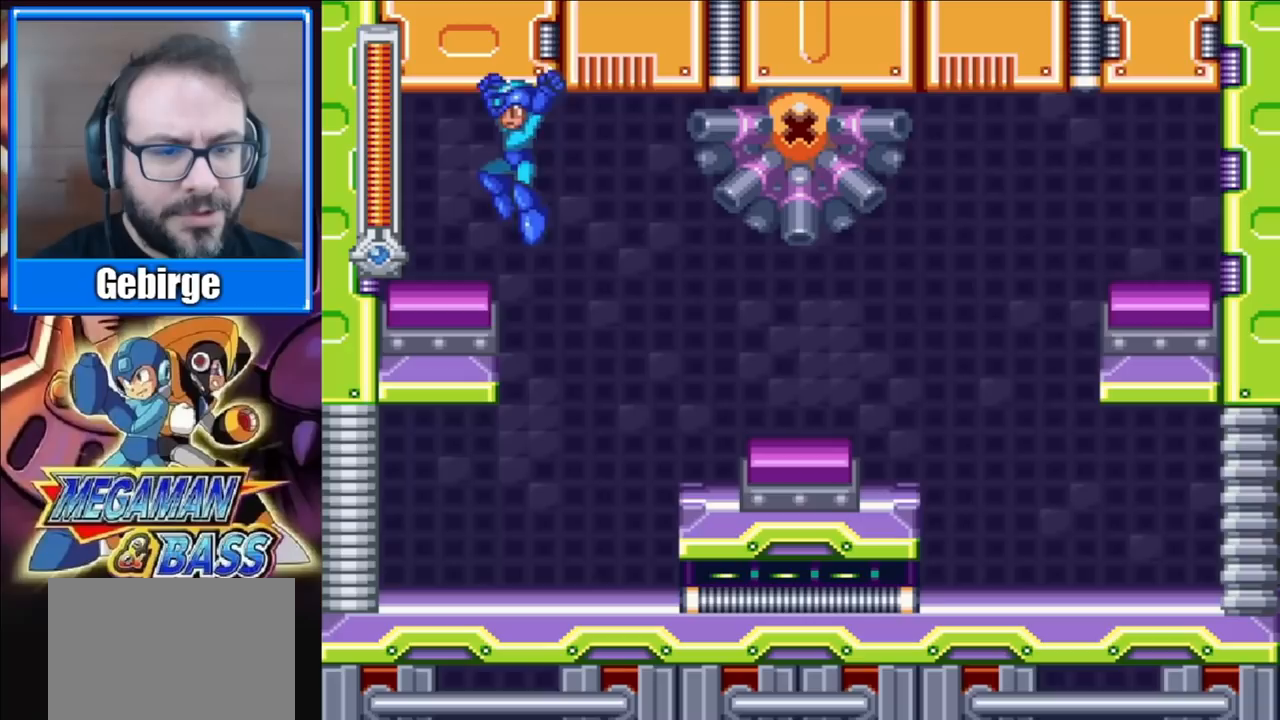
{"buttons": ["DPAD_RIGHT"], "right_stick": "center", "events": [[117, "DPAD_RIGHT", "down"]]}
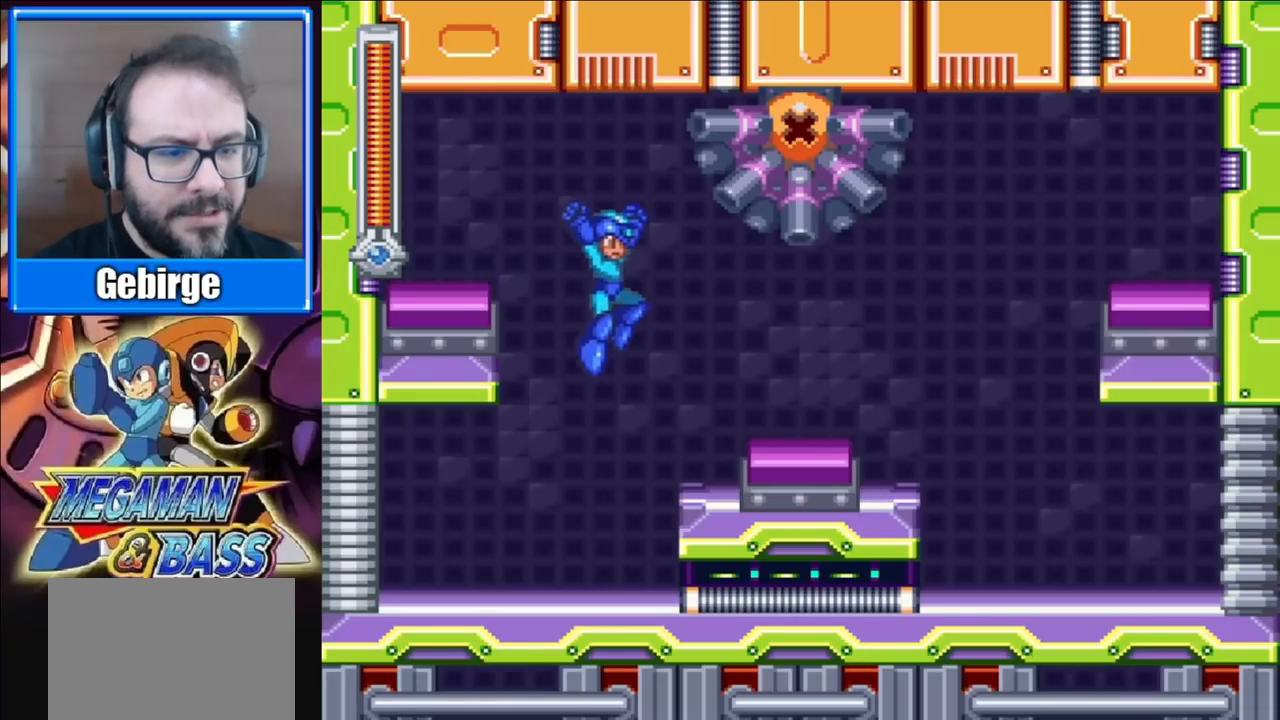
{"buttons": ["A", "DPAD_RIGHT"], "right_stick": "center", "events": [[217, "A", "down"]]}
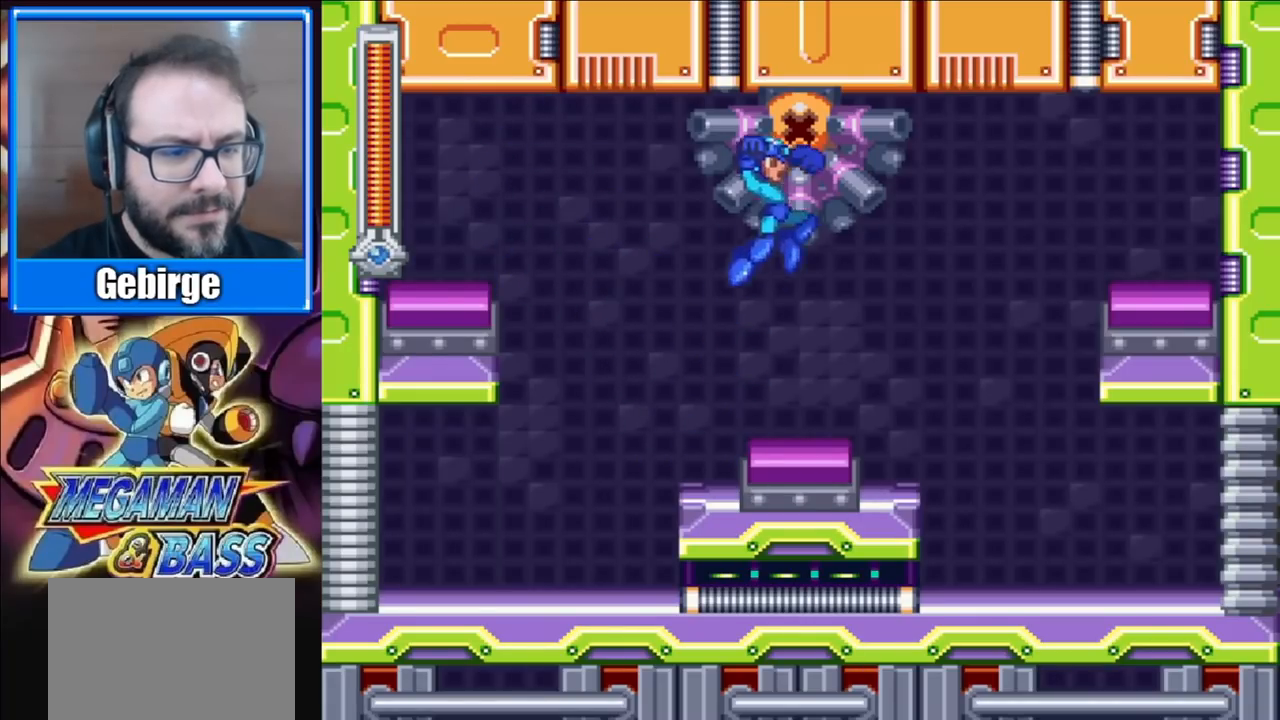
{"buttons": [], "right_stick": "center", "events": [[250, "A", "up"], [467, "DPAD_RIGHT", "up"]]}
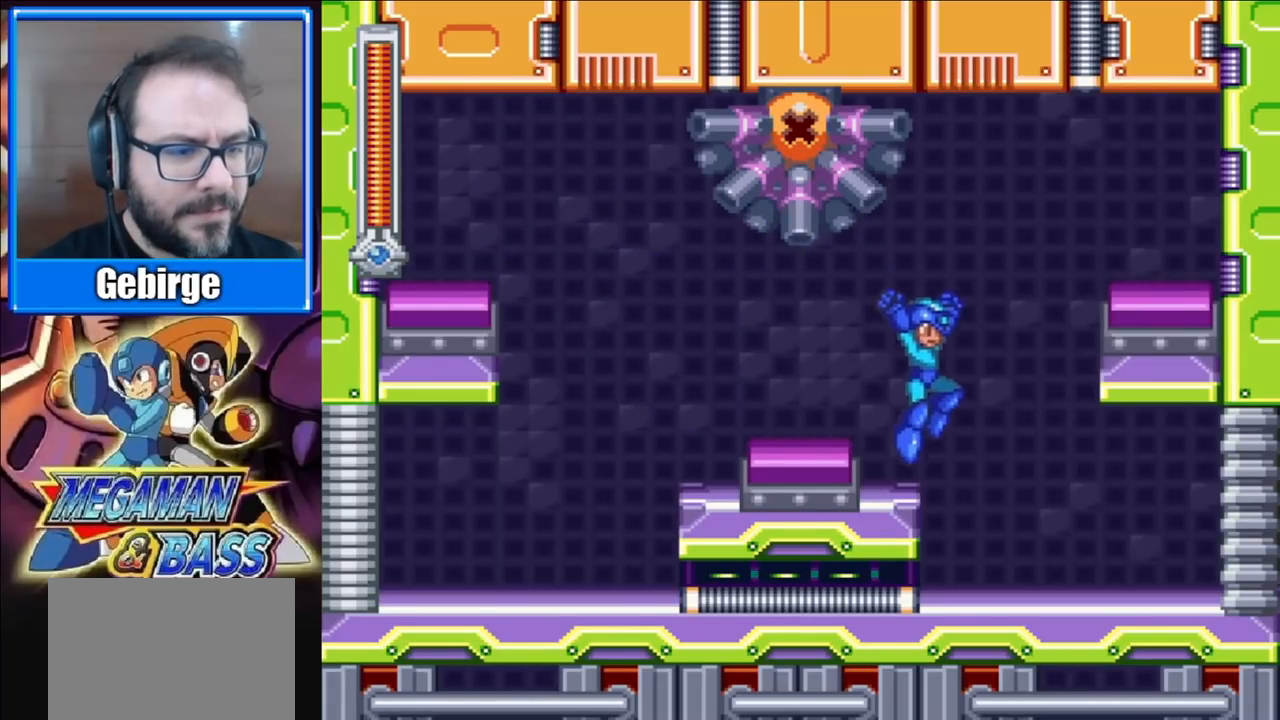
{"buttons": ["A", "DPAD_RIGHT"], "right_stick": "center", "events": [[83, "DPAD_RIGHT", "down"], [117, "A", "down"]]}